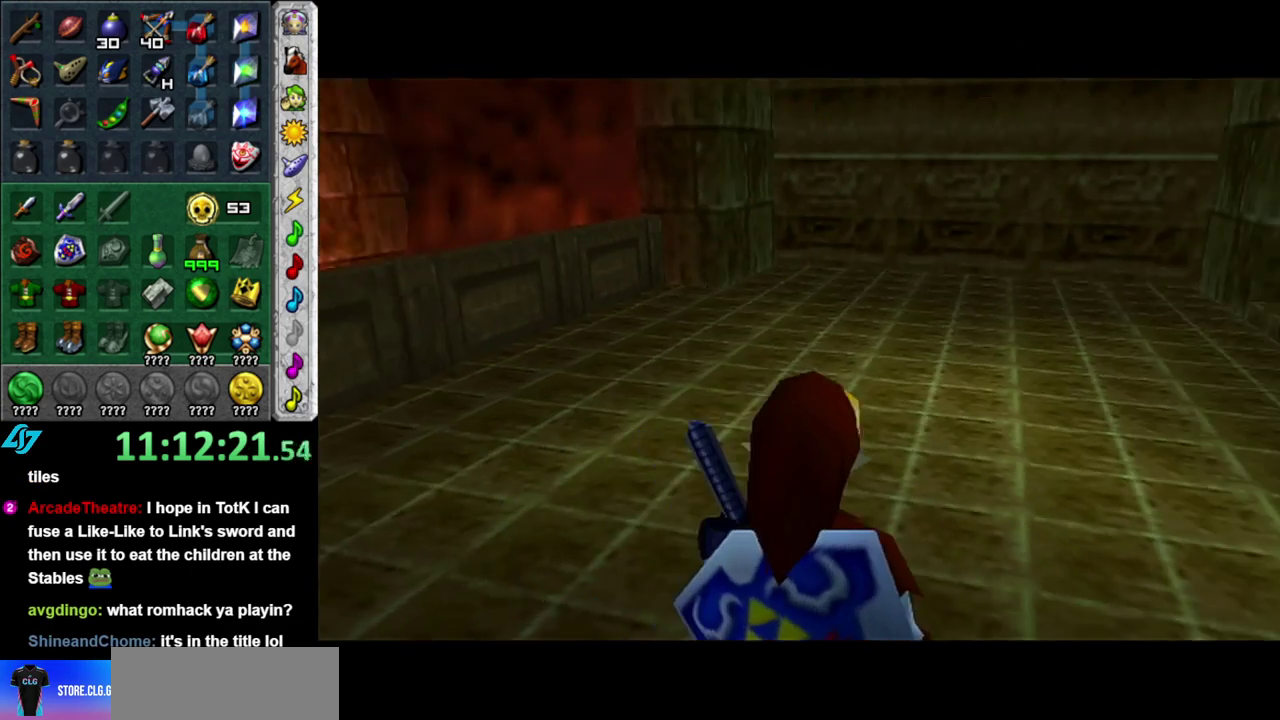
Gameplay with a controller (Nintendo layout); each line is a JSON object with the inputs held at the frame after it. "events" lists button and stick changes between this image and that frame as [ms after this image, input, new state], when the widget could be followed in between. This overlay highlights the sticks when they move; stick clicks (L3 R3) are not distinguishable. Not read: L3 R2 R3 Y.
{"buttons": ["A"], "left_stick": "up", "right_stick": "center", "events": [[483, "A", "down"]]}
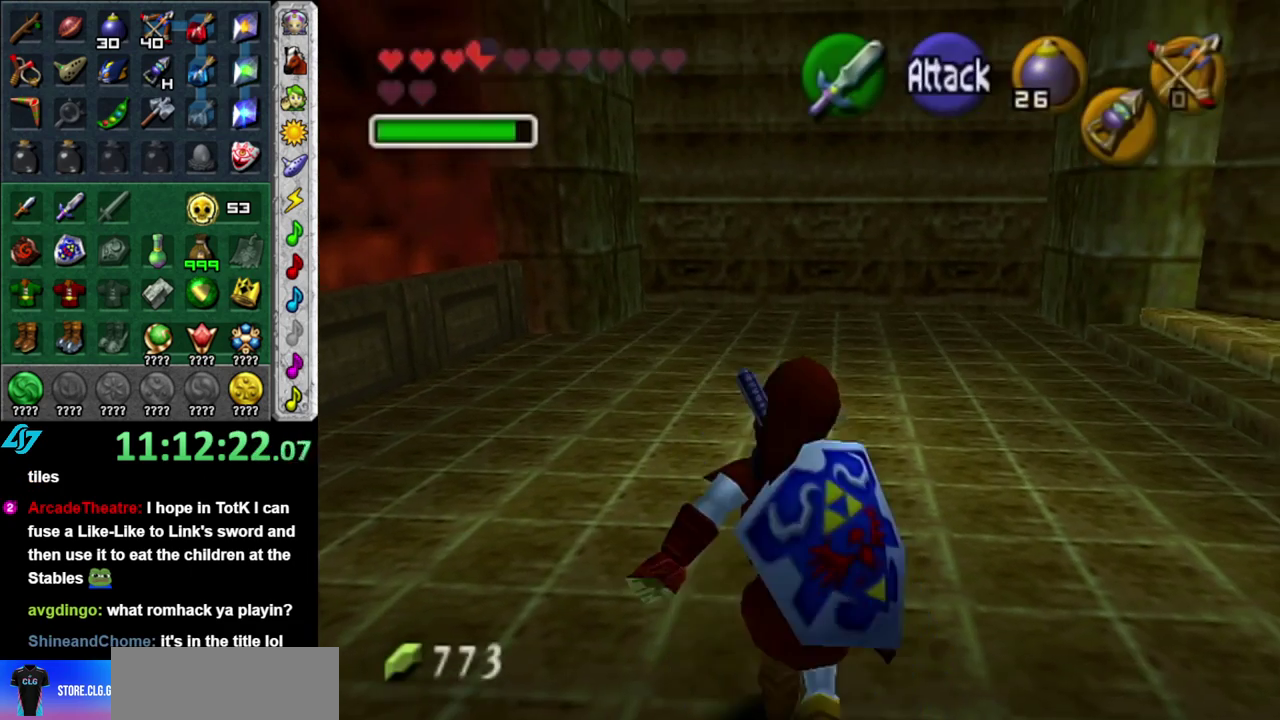
{"buttons": [], "left_stick": "center", "right_stick": "center", "events": [[117, "A", "up"], [183, "A", "down"], [267, "A", "up"], [450, "left_stick", "center"]]}
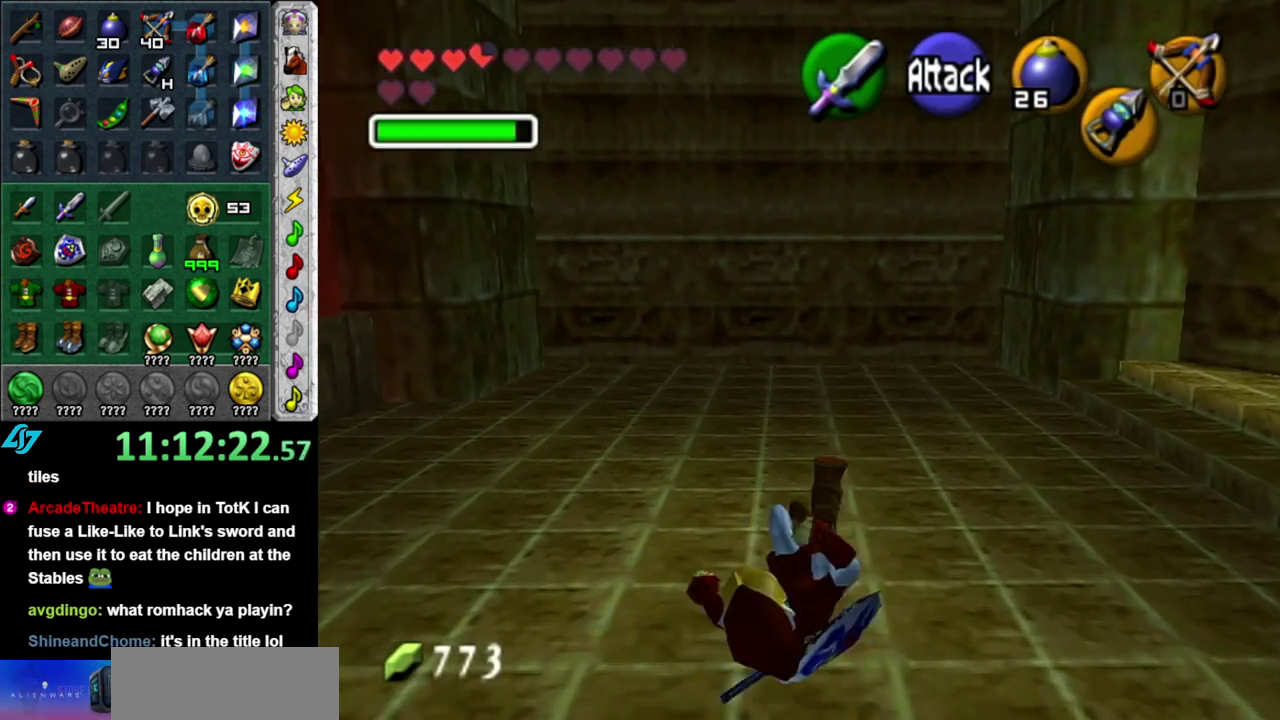
{"buttons": [], "left_stick": "center", "right_stick": "center", "events": [[117, "left_stick", "right"], [233, "L1", "down"], [233, "left_stick", "center"], [483, "L1", "up"]]}
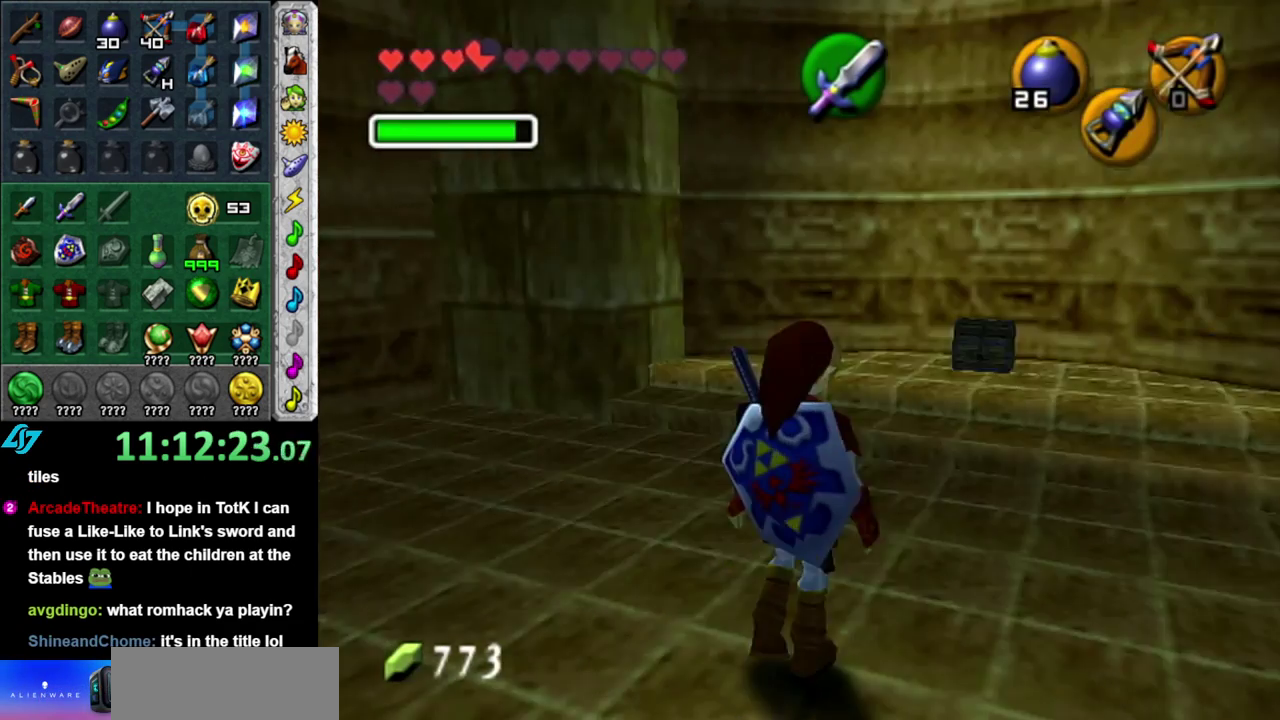
{"buttons": [], "left_stick": "up", "right_stick": "center", "events": [[83, "left_stick", "up"]]}
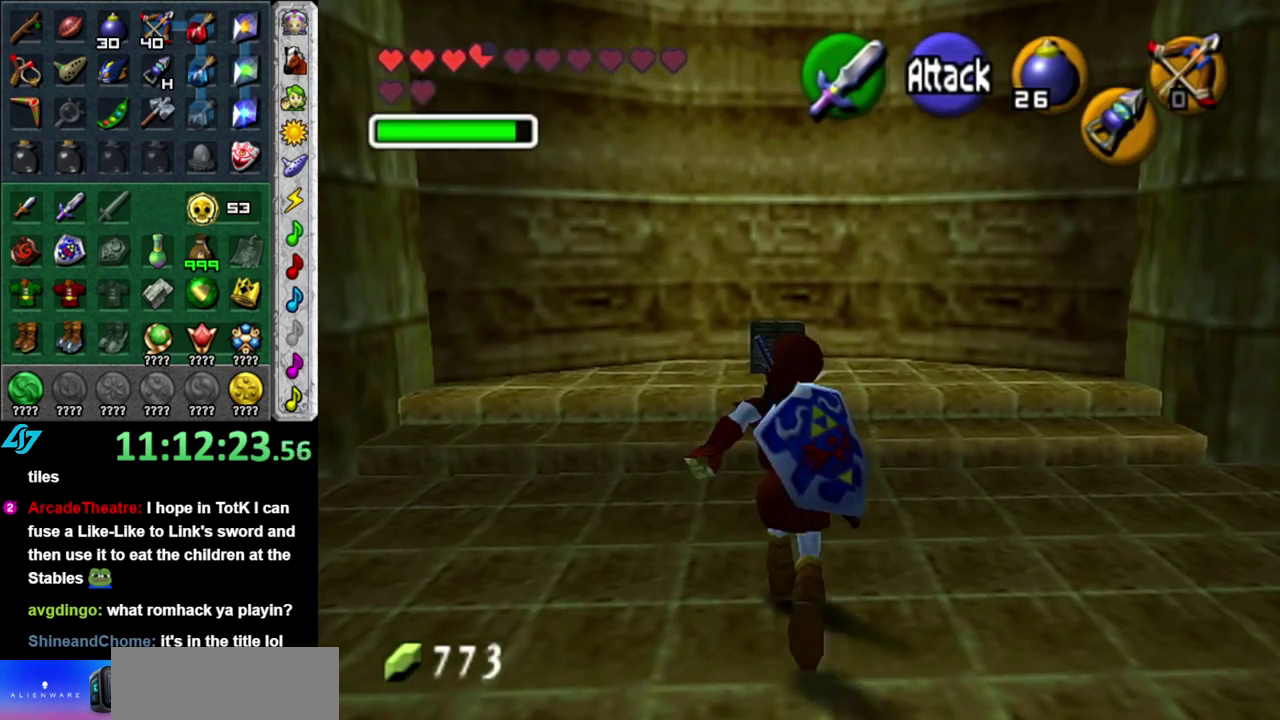
{"buttons": [], "left_stick": "up", "right_stick": "center", "events": []}
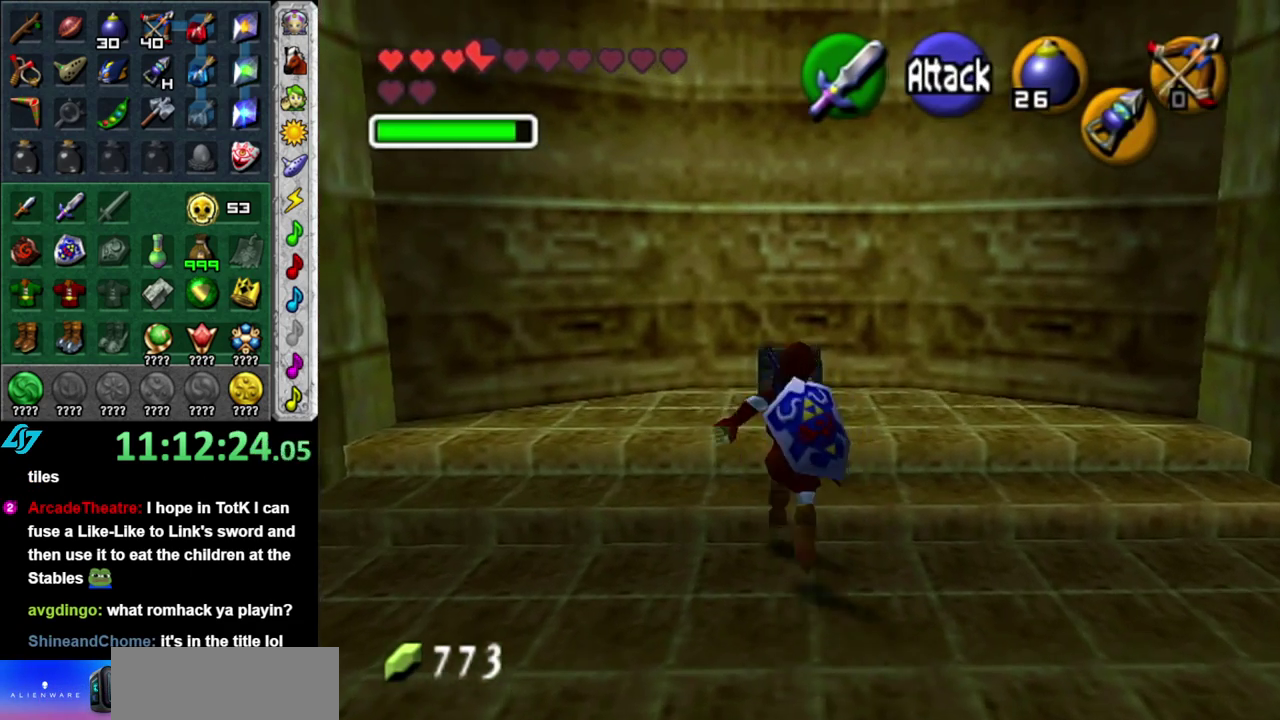
{"buttons": [], "left_stick": "center", "right_stick": "center", "events": [[233, "A", "down"], [267, "left_stick", "center"], [300, "A", "up"]]}
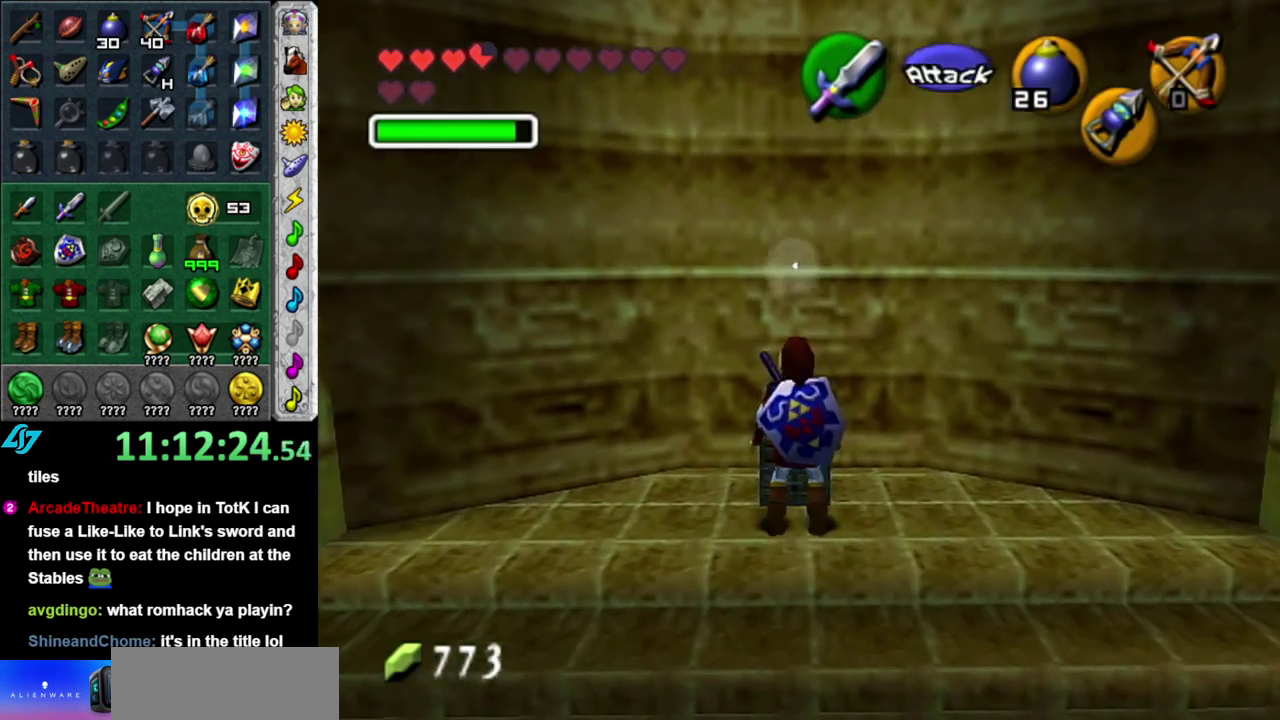
{"buttons": [], "left_stick": "center", "right_stick": "center", "events": [[50, "A", "down"], [117, "A", "up"], [200, "A", "down"], [300, "A", "up"]]}
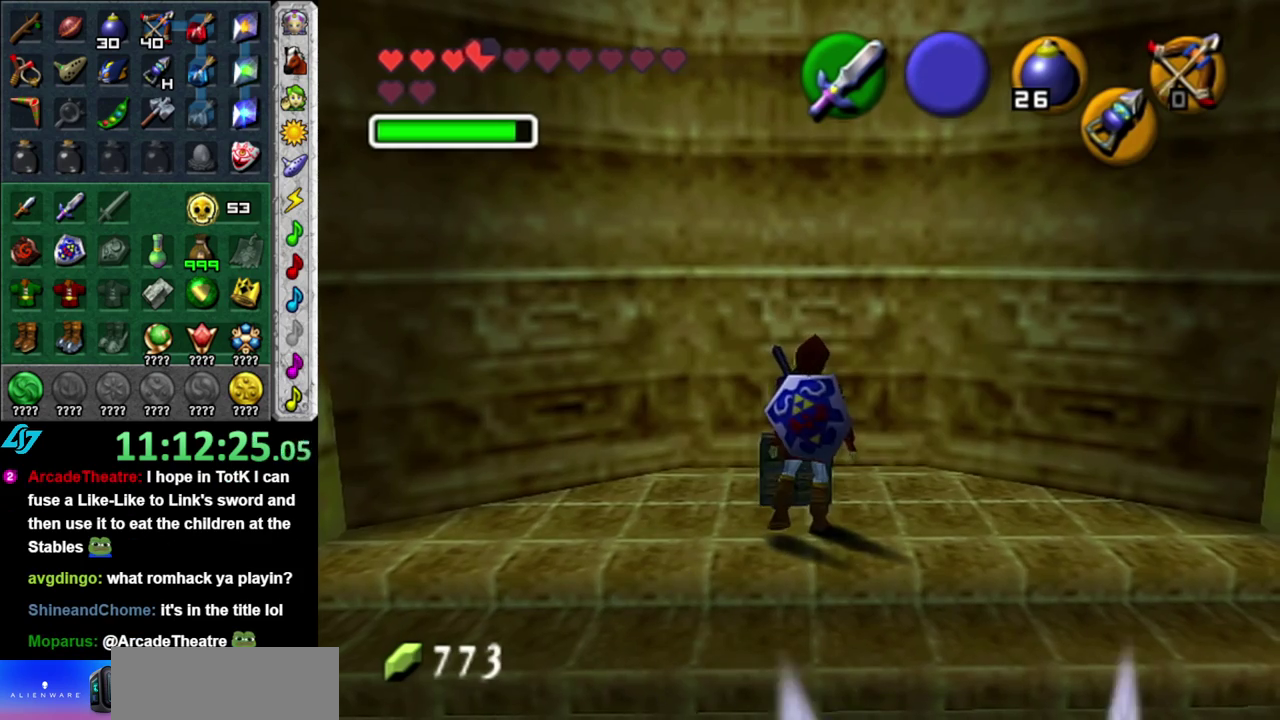
{"buttons": [], "left_stick": "center", "right_stick": "center", "events": []}
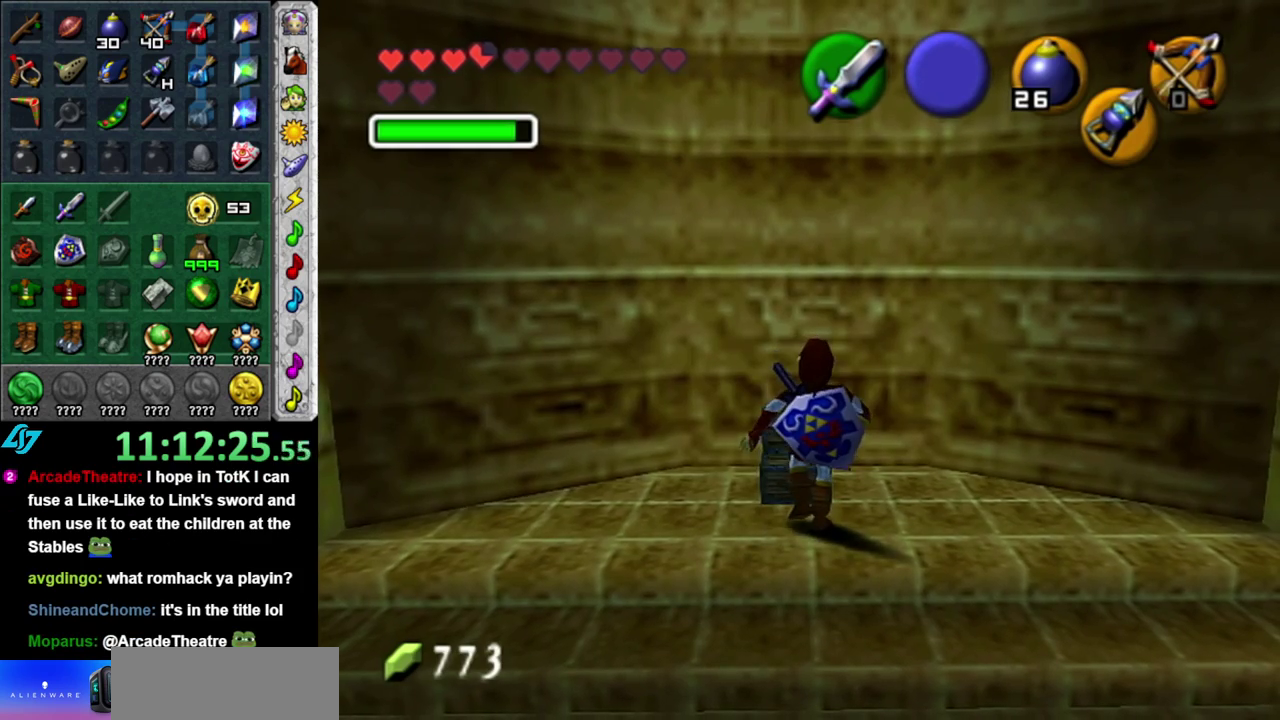
{"buttons": [], "left_stick": "center", "right_stick": "center", "events": []}
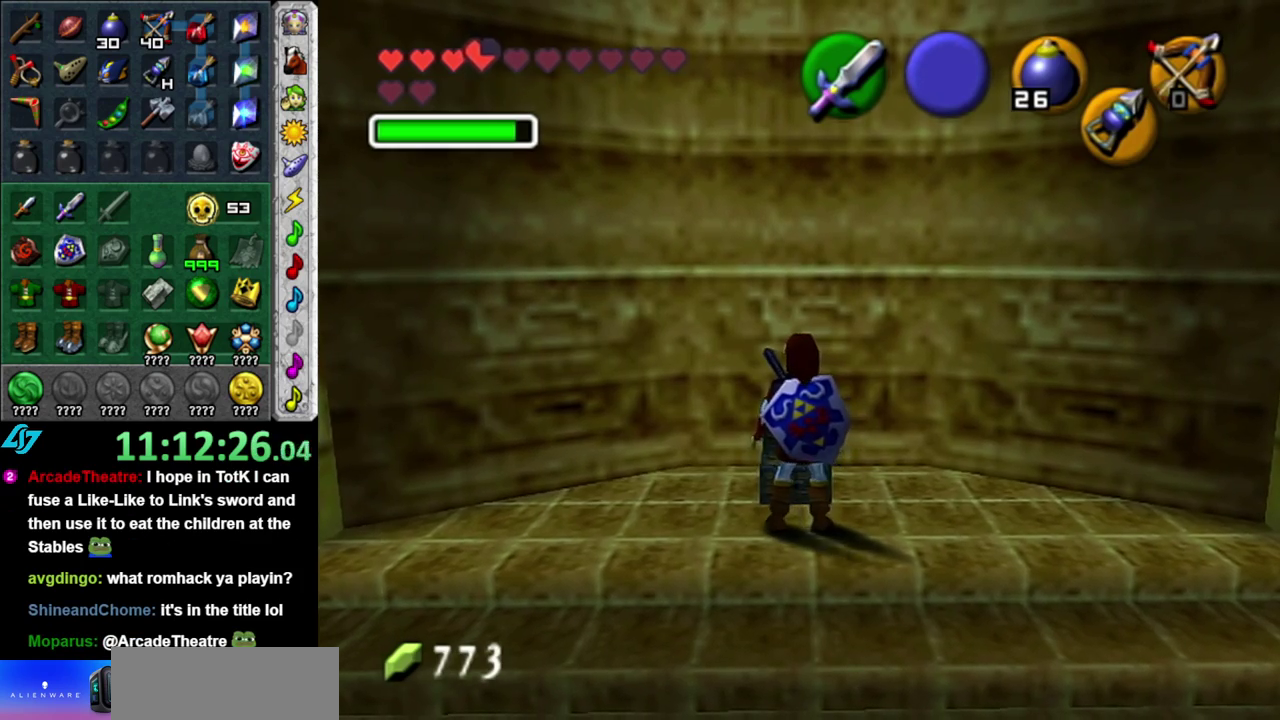
{"buttons": [], "left_stick": "center", "right_stick": "center", "events": []}
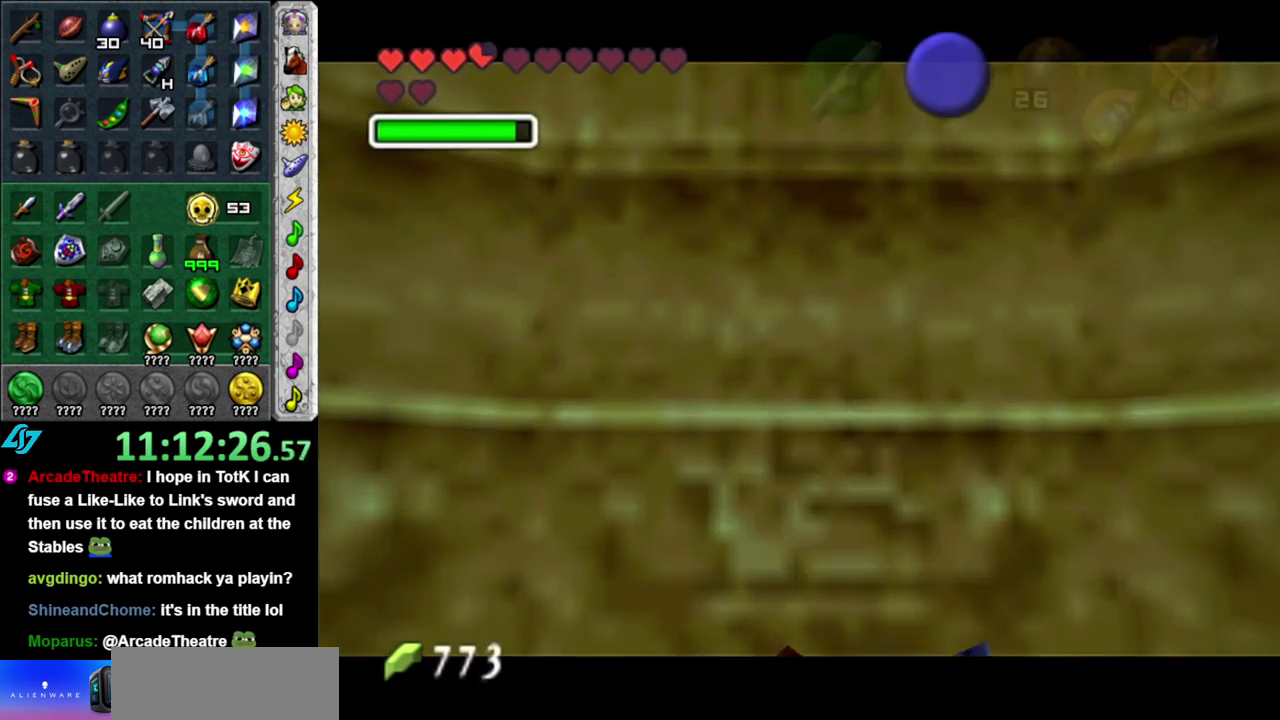
{"buttons": [], "left_stick": "center", "right_stick": "center", "events": []}
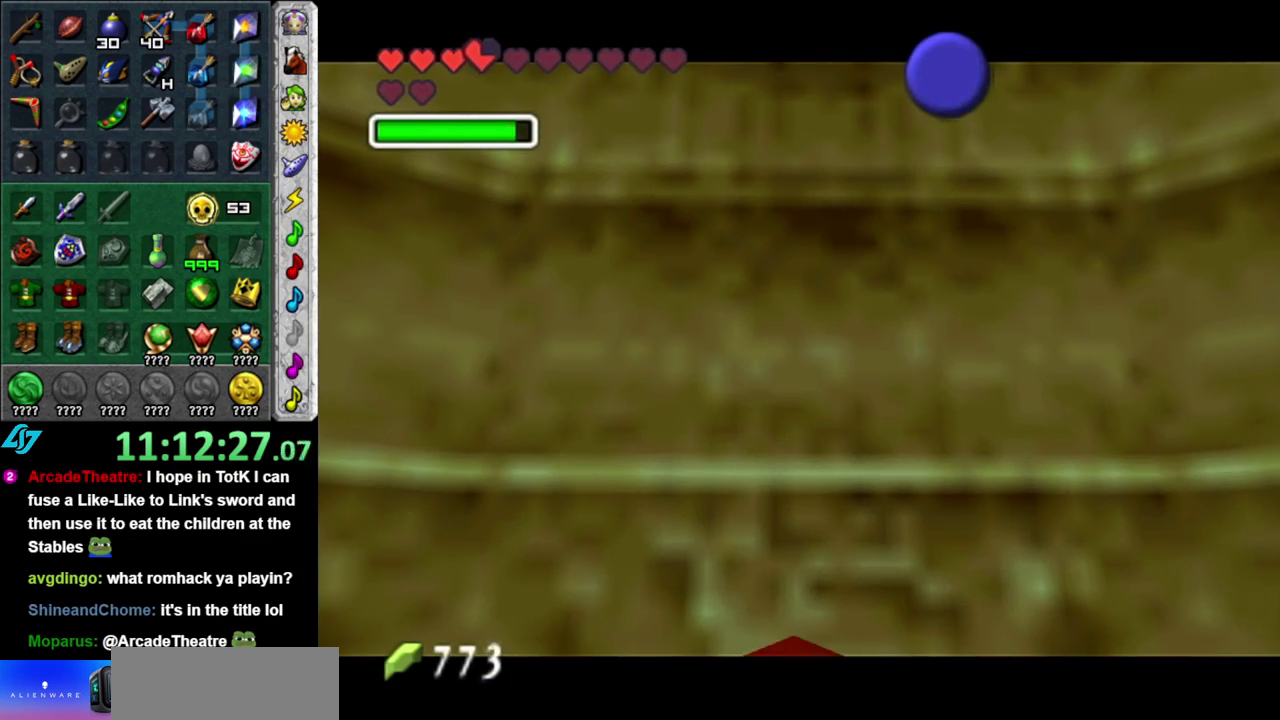
{"buttons": [], "left_stick": "center", "right_stick": "center", "events": []}
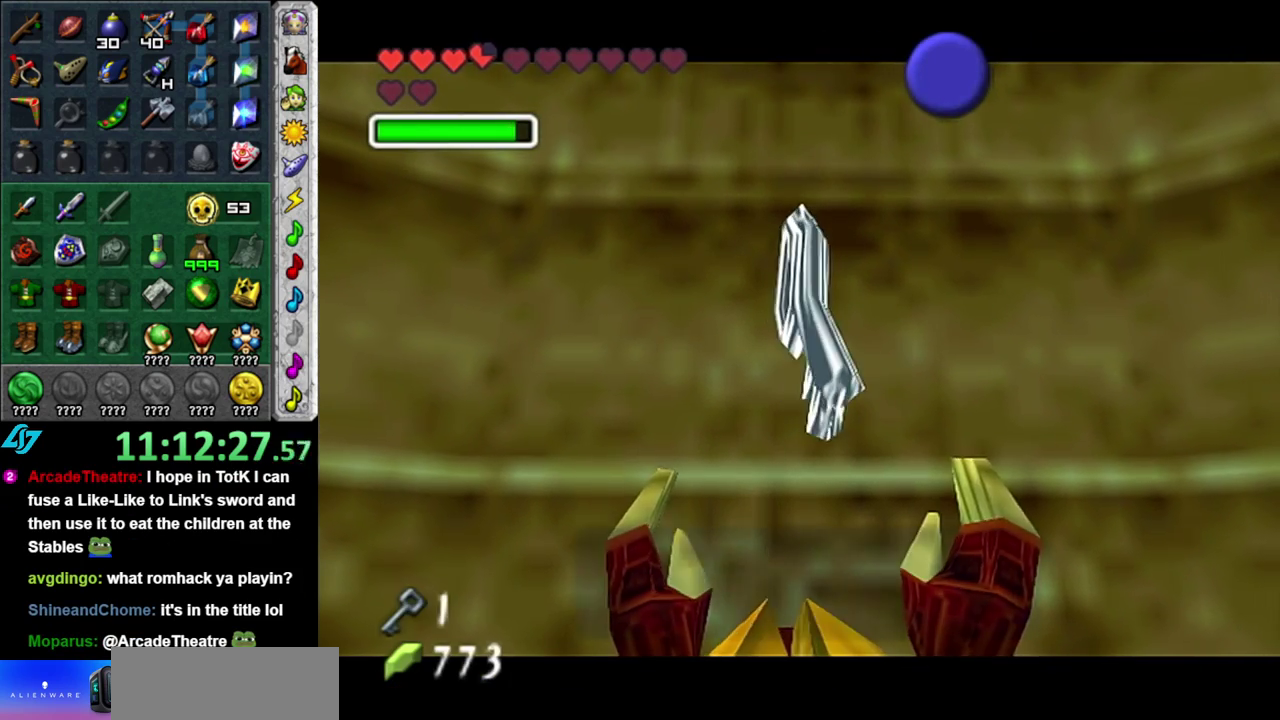
{"buttons": [], "left_stick": "center", "right_stick": "center", "events": [[333, "B", "down"], [433, "B", "up"]]}
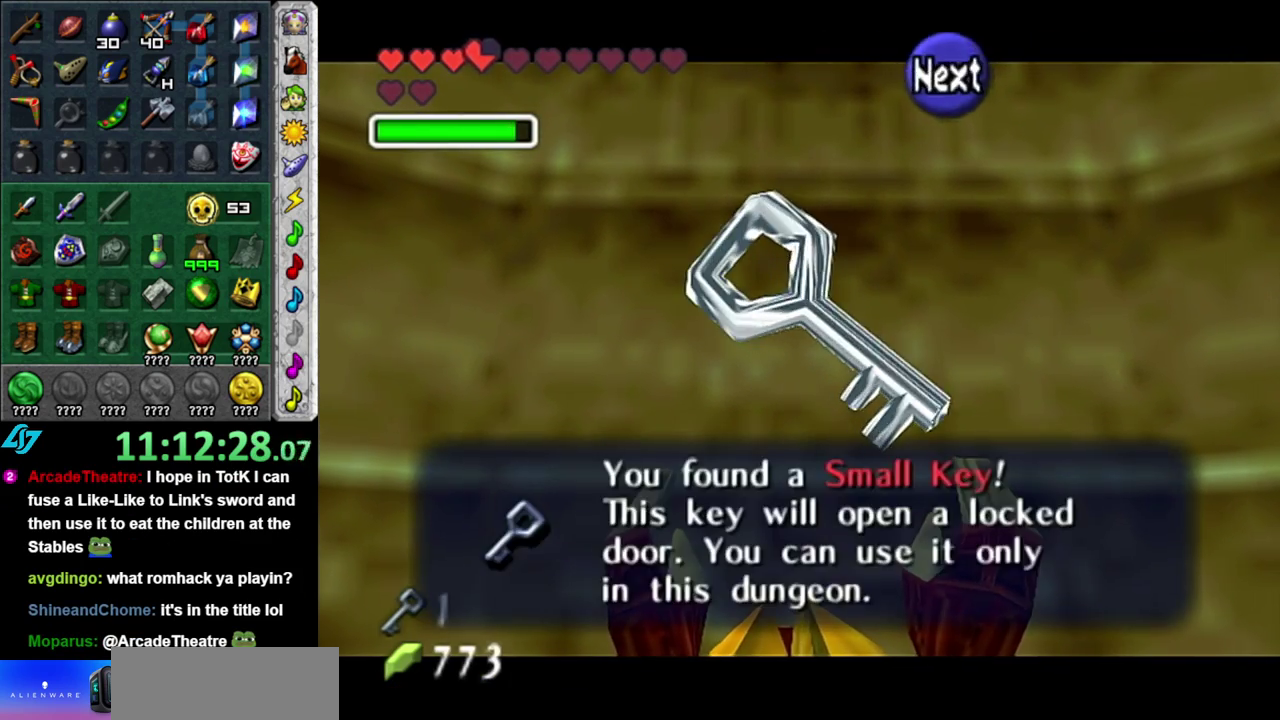
{"buttons": [], "left_stick": "center", "right_stick": "center", "events": [[17, "A", "down"], [117, "A", "up"], [300, "L1", "down"], [483, "L1", "up"]]}
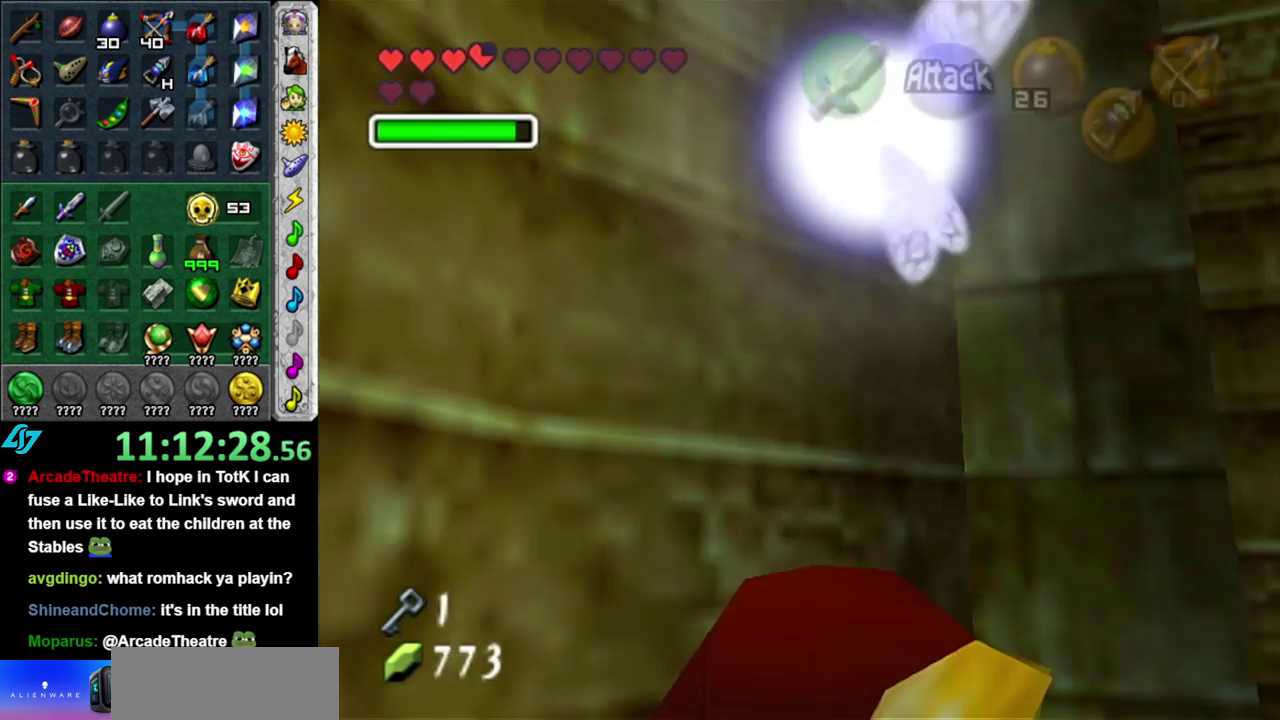
{"buttons": [], "left_stick": "up", "right_stick": "center", "events": [[150, "left_stick", "up"]]}
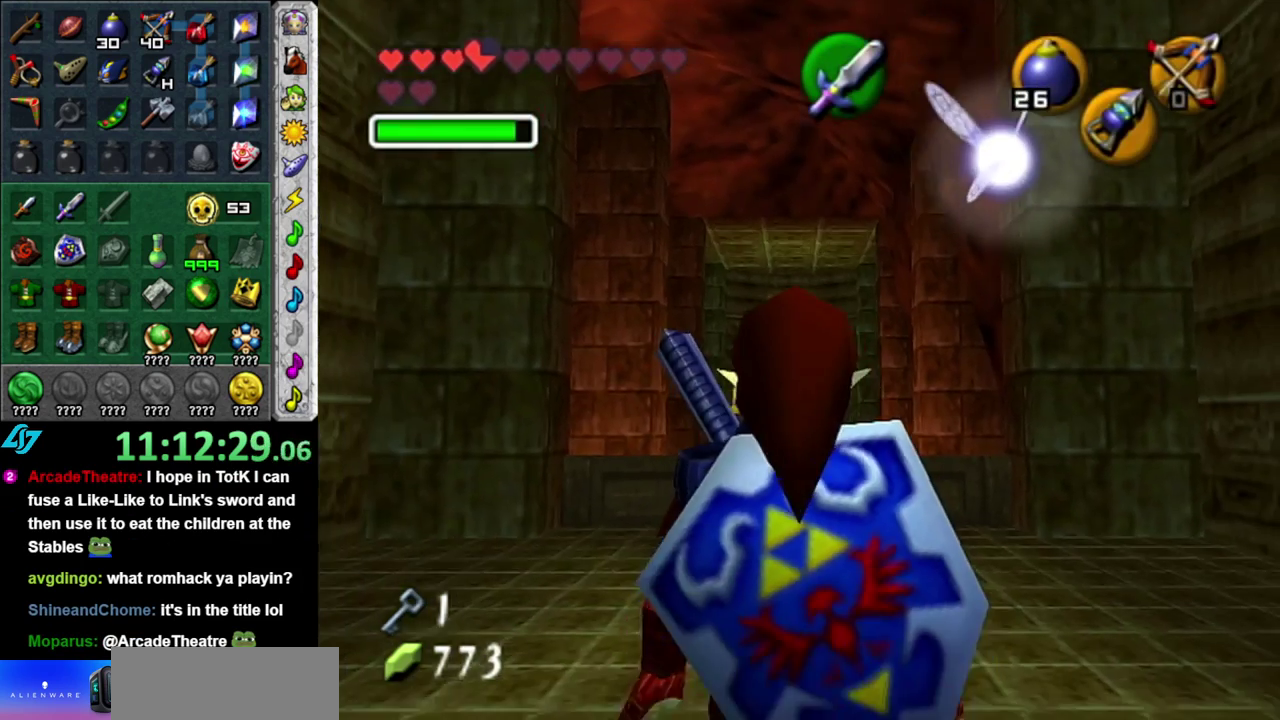
{"buttons": ["START"], "left_stick": "up", "right_stick": "center", "events": [[300, "START", "down"], [400, "START", "up"], [483, "START", "down"]]}
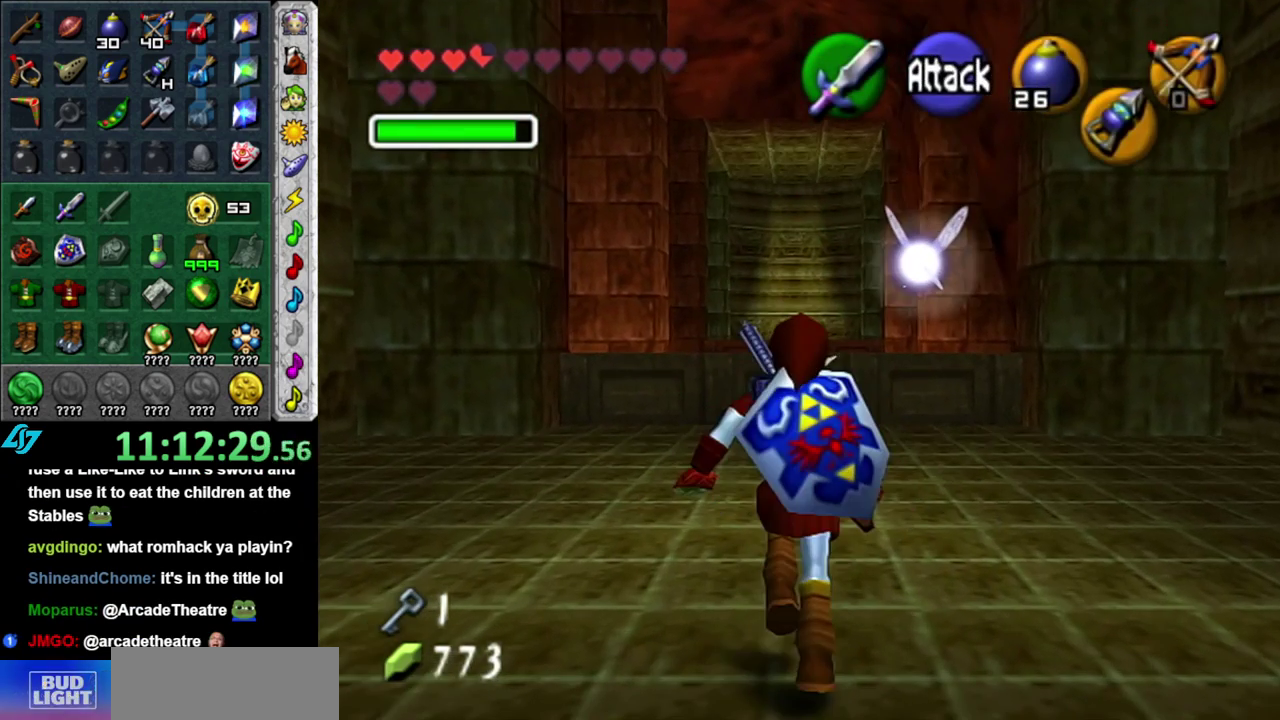
{"buttons": [], "left_stick": "center", "right_stick": "center", "events": [[50, "START", "up"], [150, "START", "down"], [200, "START", "up"], [400, "left_stick", "center"]]}
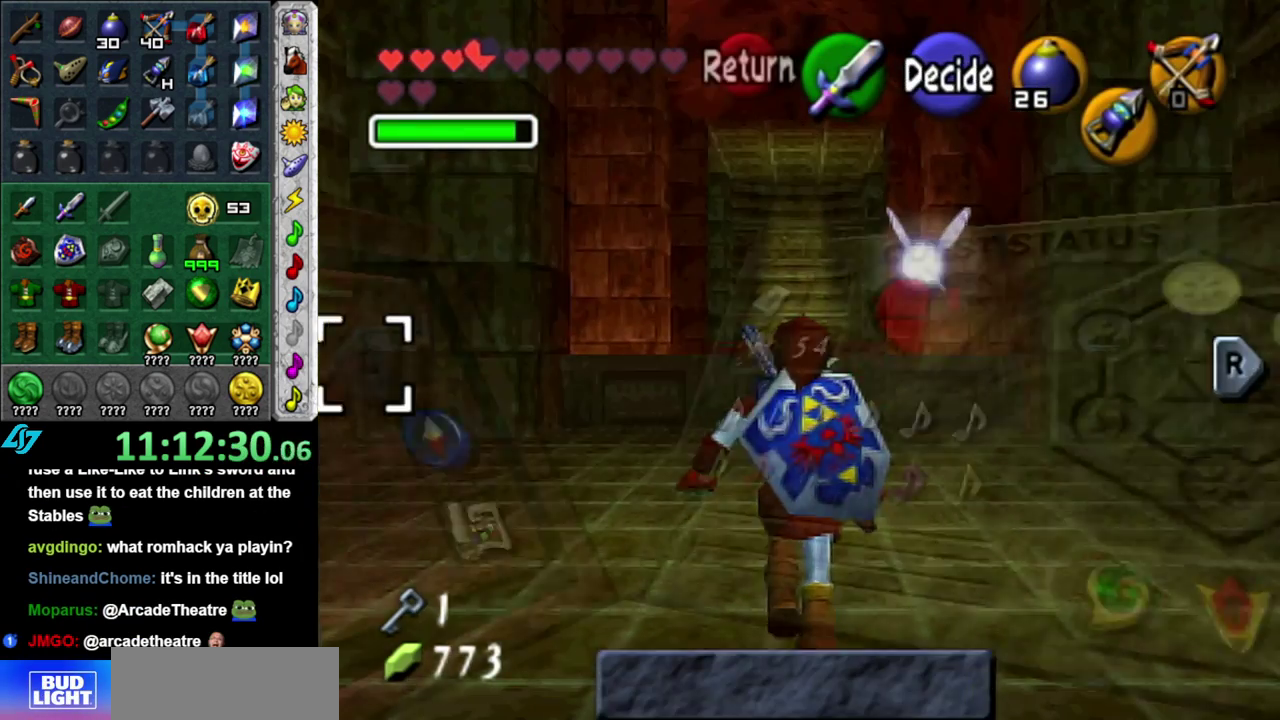
{"buttons": [], "left_stick": "center", "right_stick": "center", "events": []}
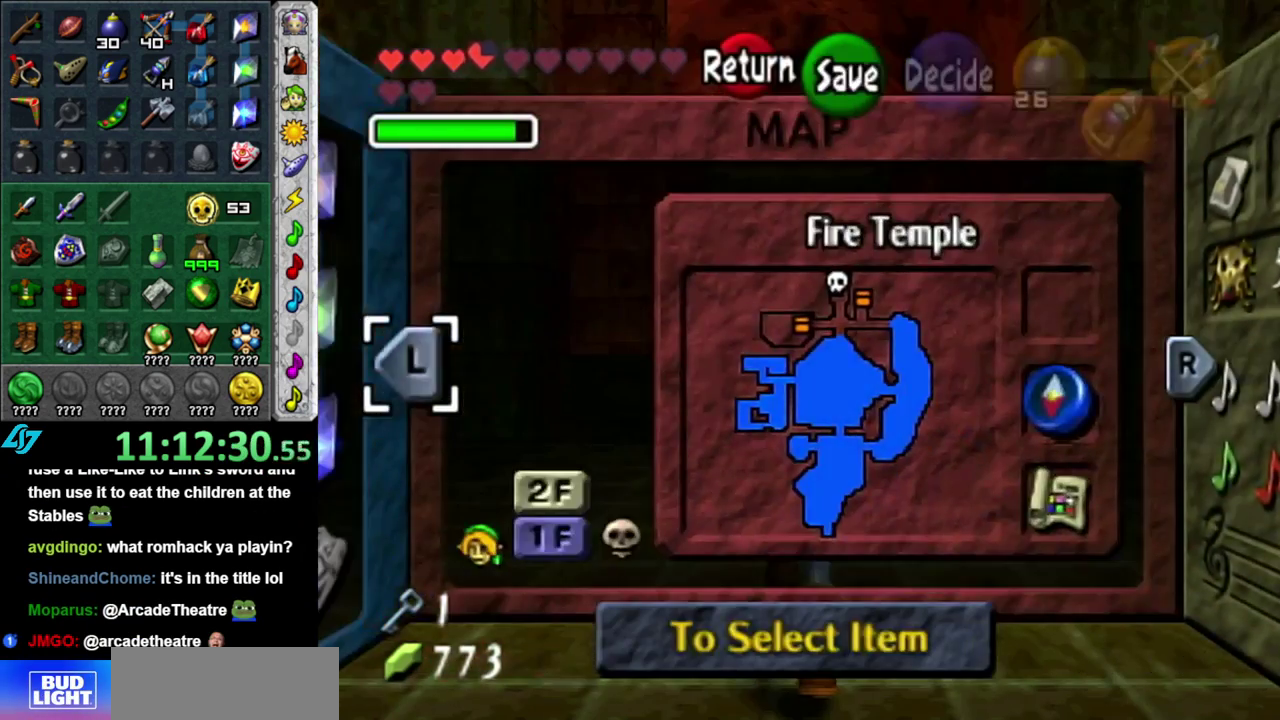
{"buttons": [], "left_stick": "center", "right_stick": "center", "events": []}
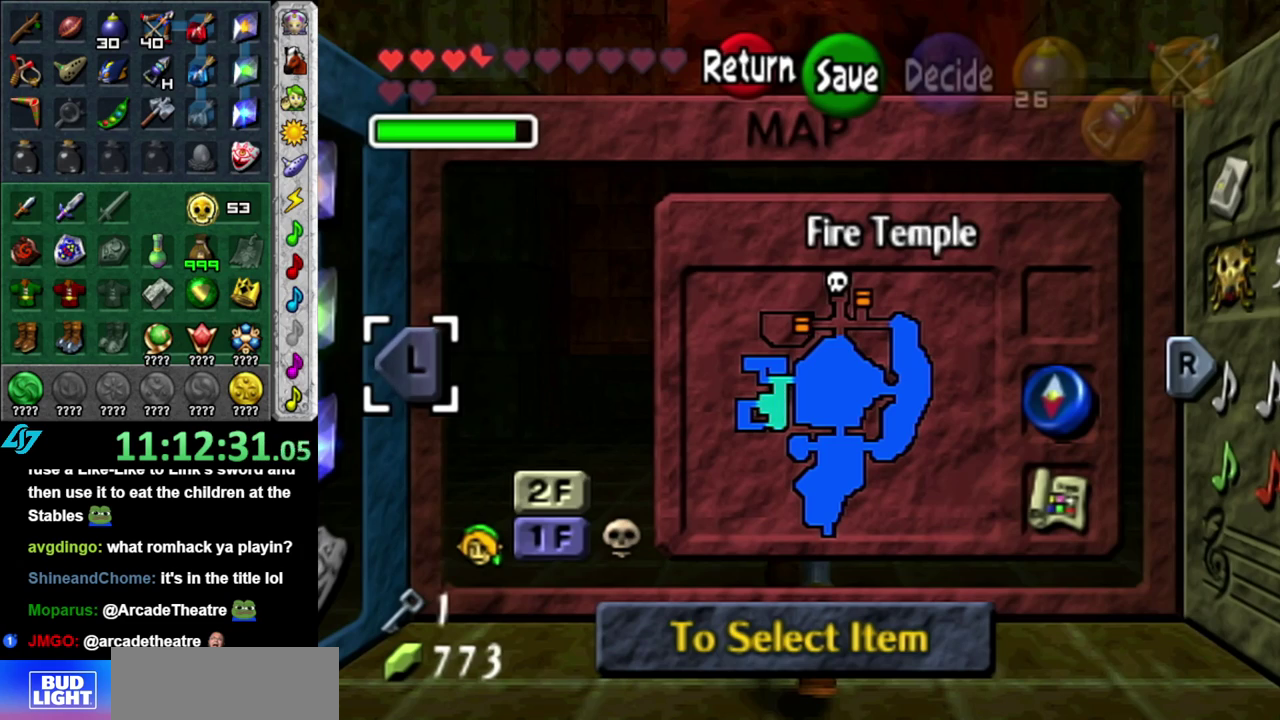
{"buttons": [], "left_stick": "center", "right_stick": "center", "events": []}
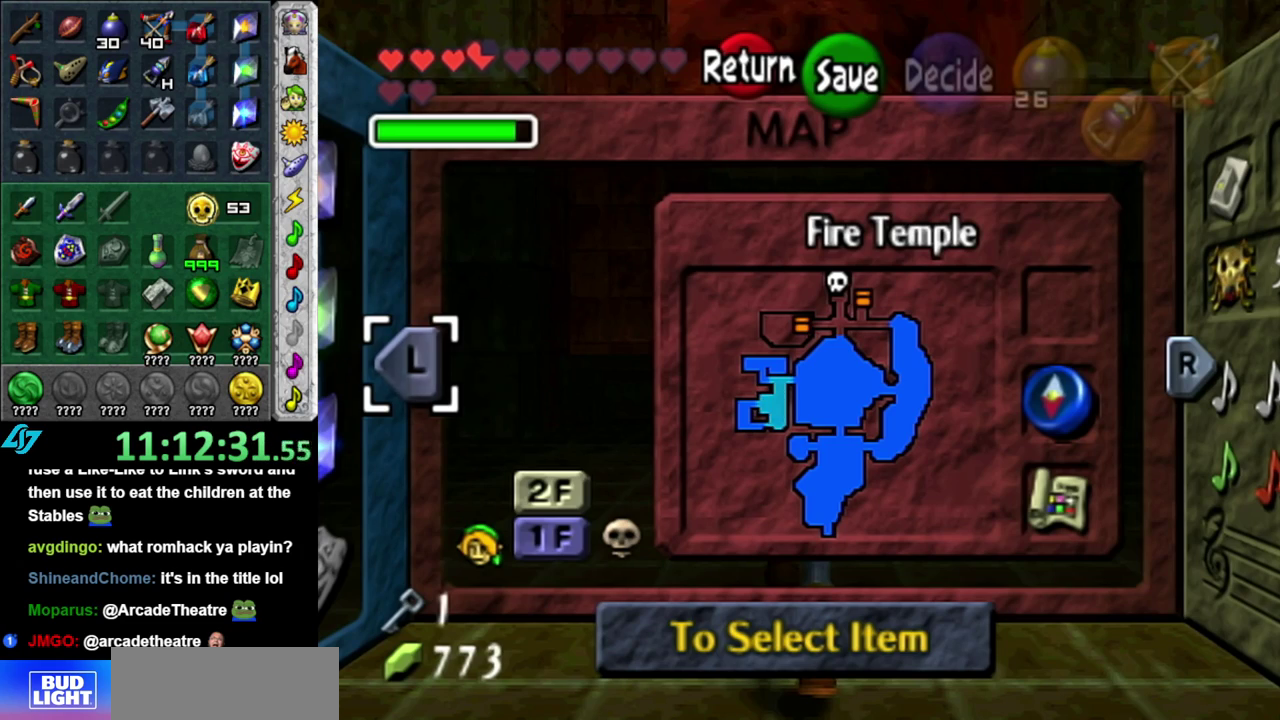
{"buttons": [], "left_stick": "right", "right_stick": "center", "events": [[83, "left_stick", "down"], [233, "left_stick", "center"], [400, "left_stick", "right"]]}
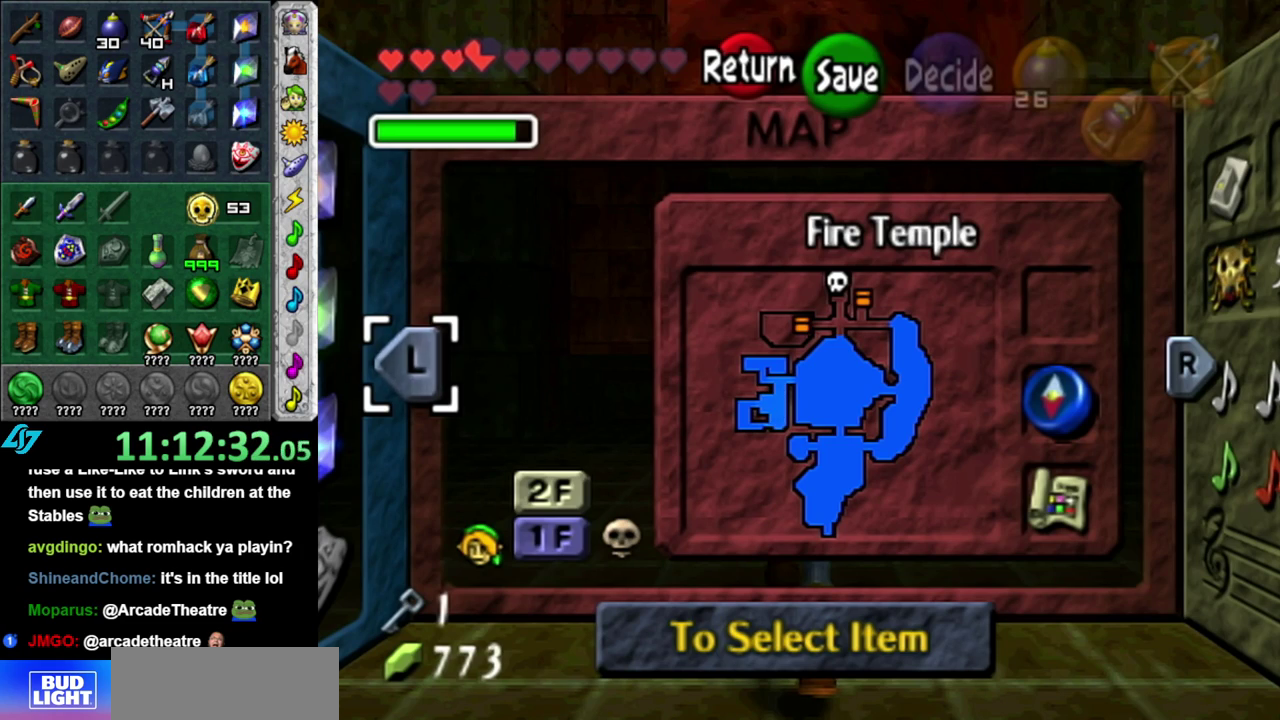
{"buttons": [], "left_stick": "center", "right_stick": "center", "events": [[83, "left_stick", "center"], [183, "left_stick", "up"], [400, "left_stick", "center"]]}
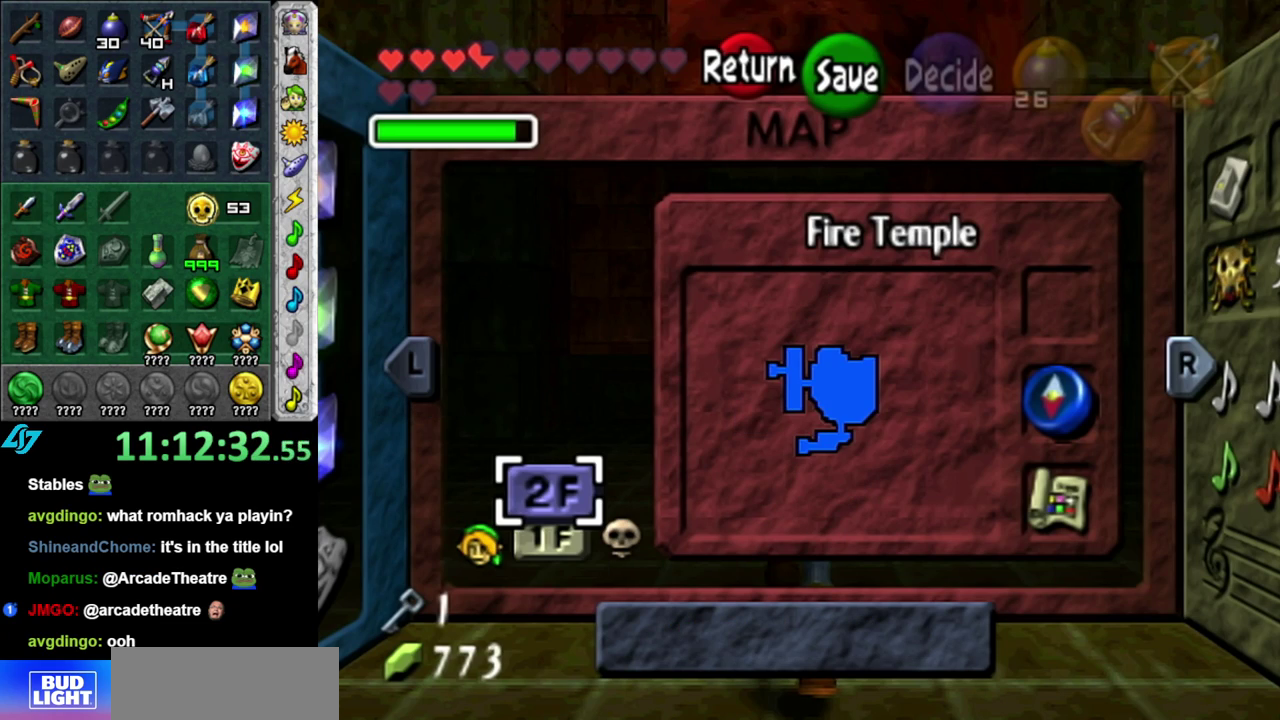
{"buttons": [], "left_stick": "center", "right_stick": "center", "events": [[150, "left_stick", "down"], [333, "left_stick", "center"]]}
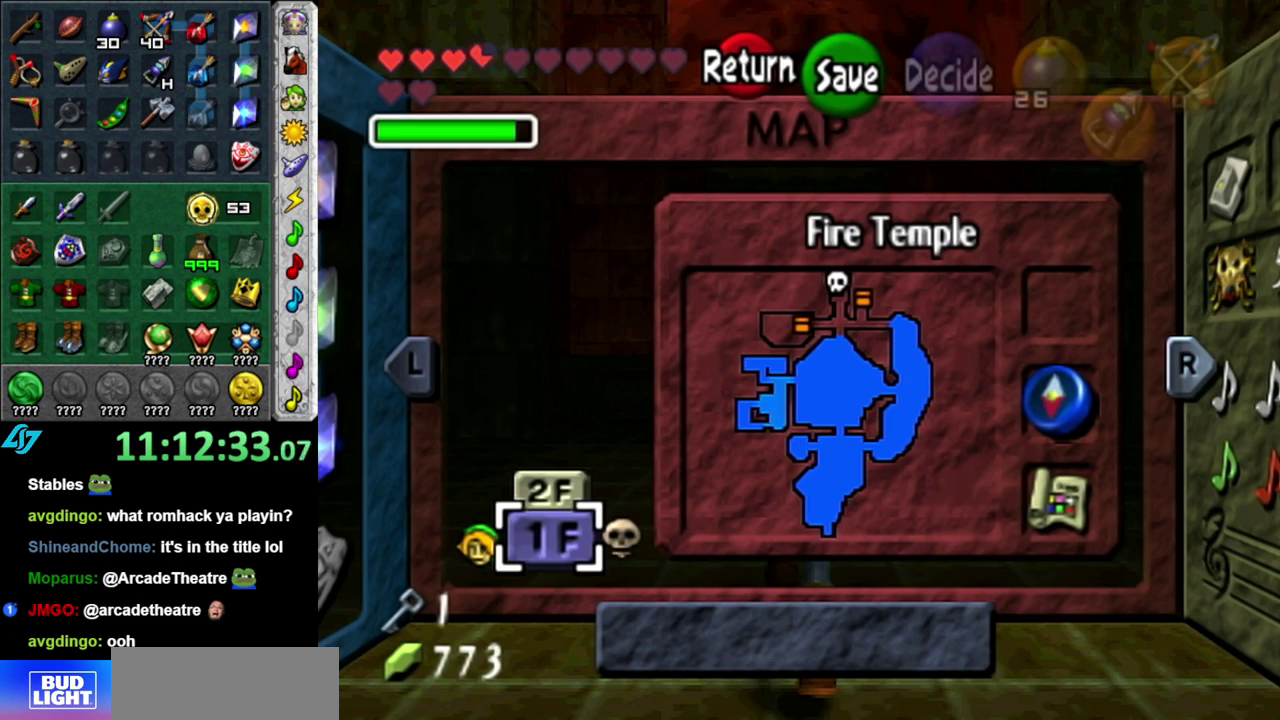
{"buttons": [], "left_stick": "center", "right_stick": "center", "events": [[83, "L1", "down"], [300, "L1", "up"]]}
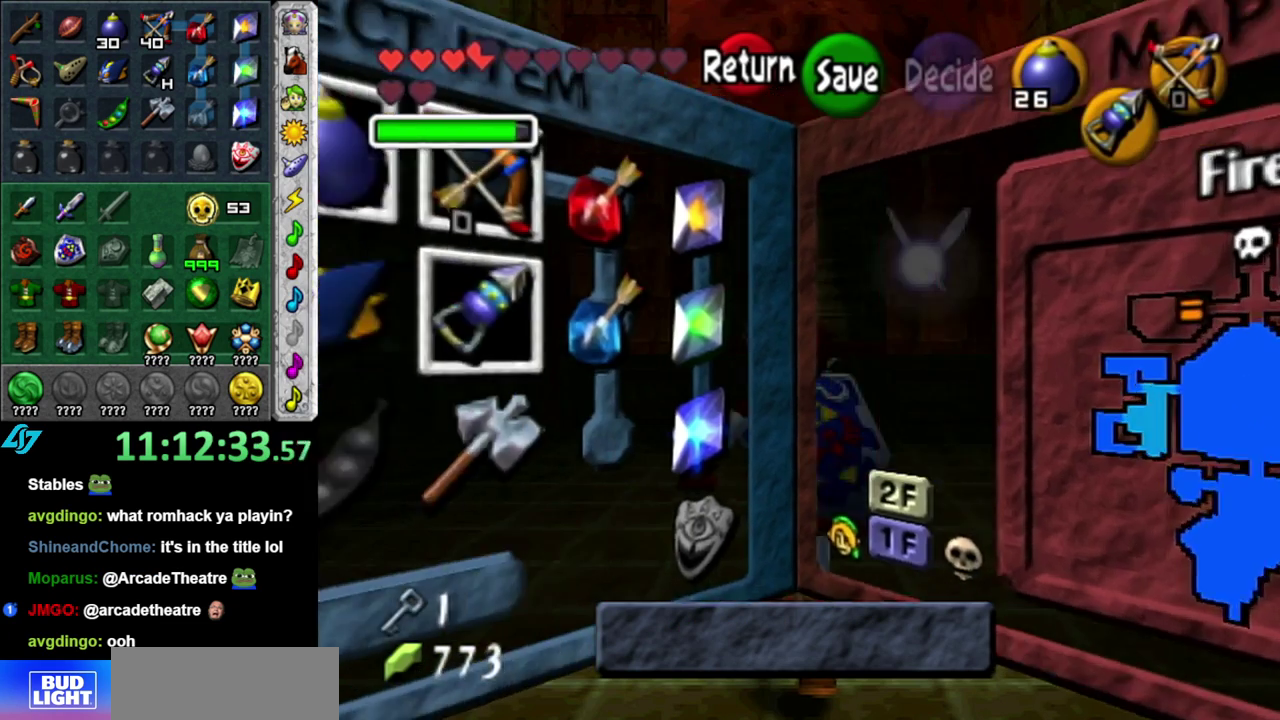
{"buttons": [], "left_stick": "center", "right_stick": "center", "events": [[150, "left_stick", "left"], [200, "left_stick", "down-left"], [267, "left_stick", "down"], [300, "X", "down"], [333, "left_stick", "center"], [433, "X", "up"]]}
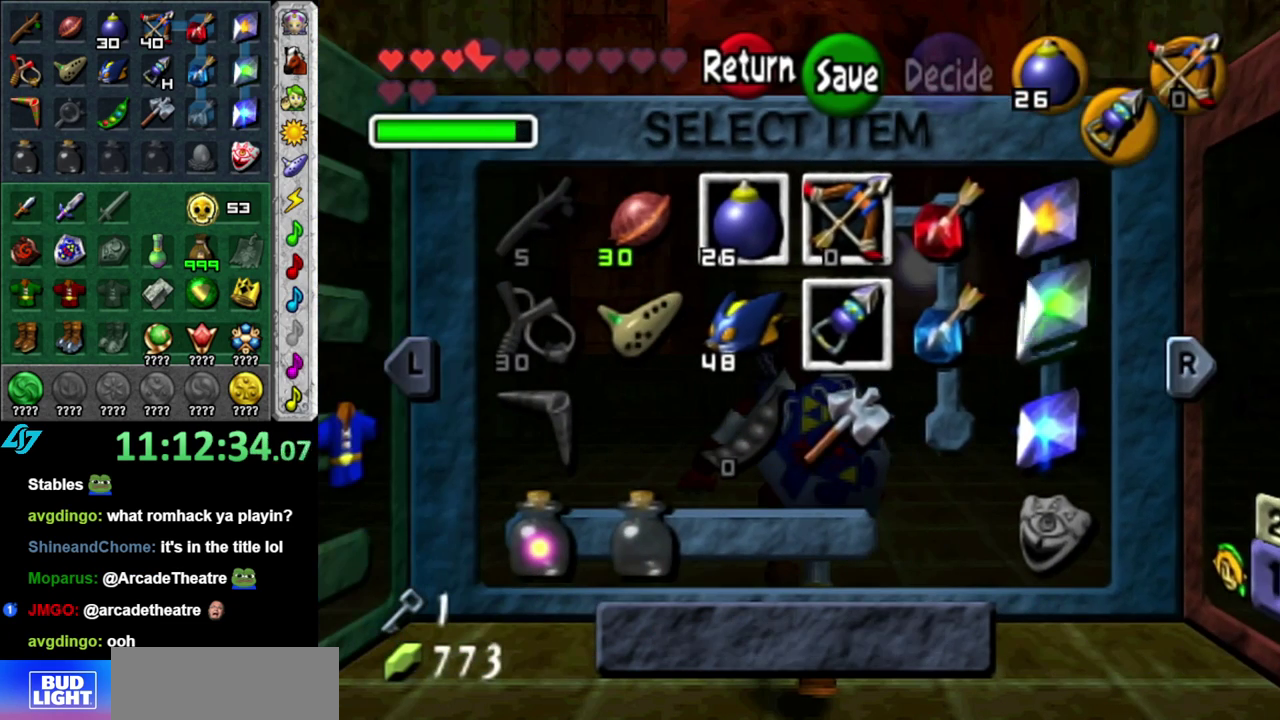
{"buttons": [], "left_stick": "center", "right_stick": "center", "events": [[233, "START", "down"], [367, "START", "up"]]}
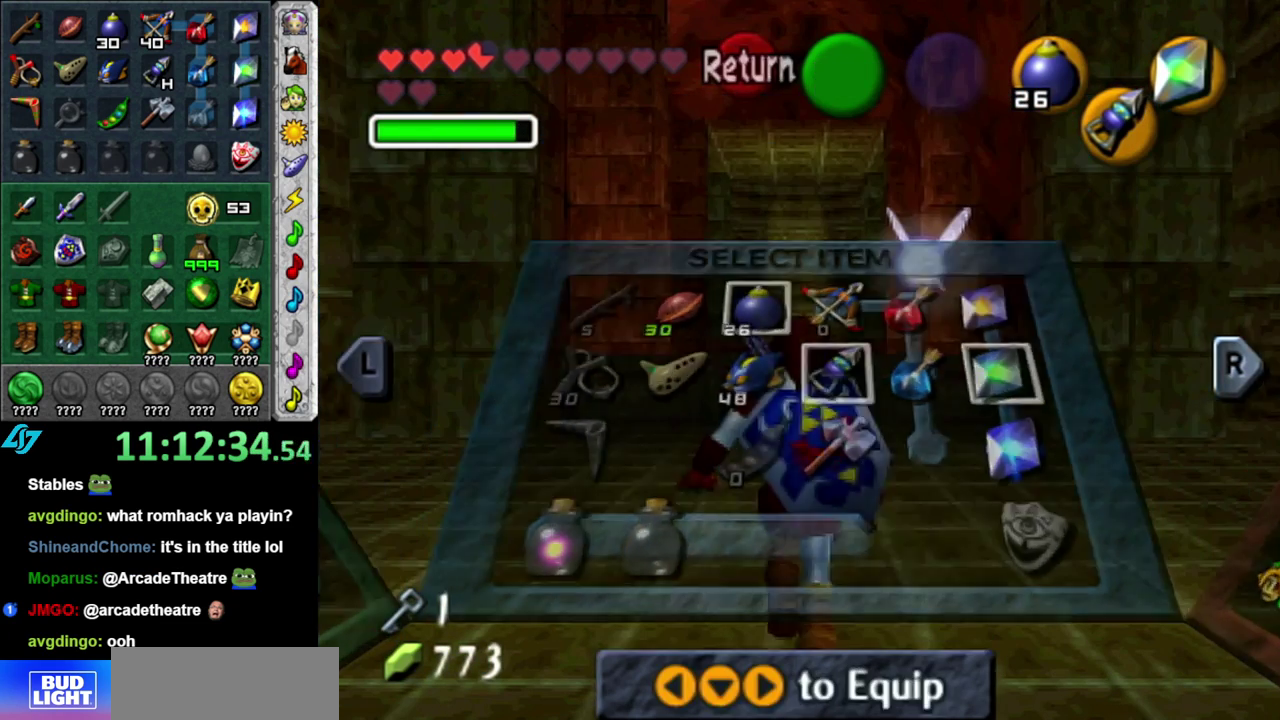
{"buttons": ["X"], "left_stick": "center", "right_stick": "center", "events": [[17, "X", "down"], [117, "X", "up"], [183, "X", "down"], [267, "X", "up"], [333, "X", "down"], [400, "X", "up"], [467, "X", "down"]]}
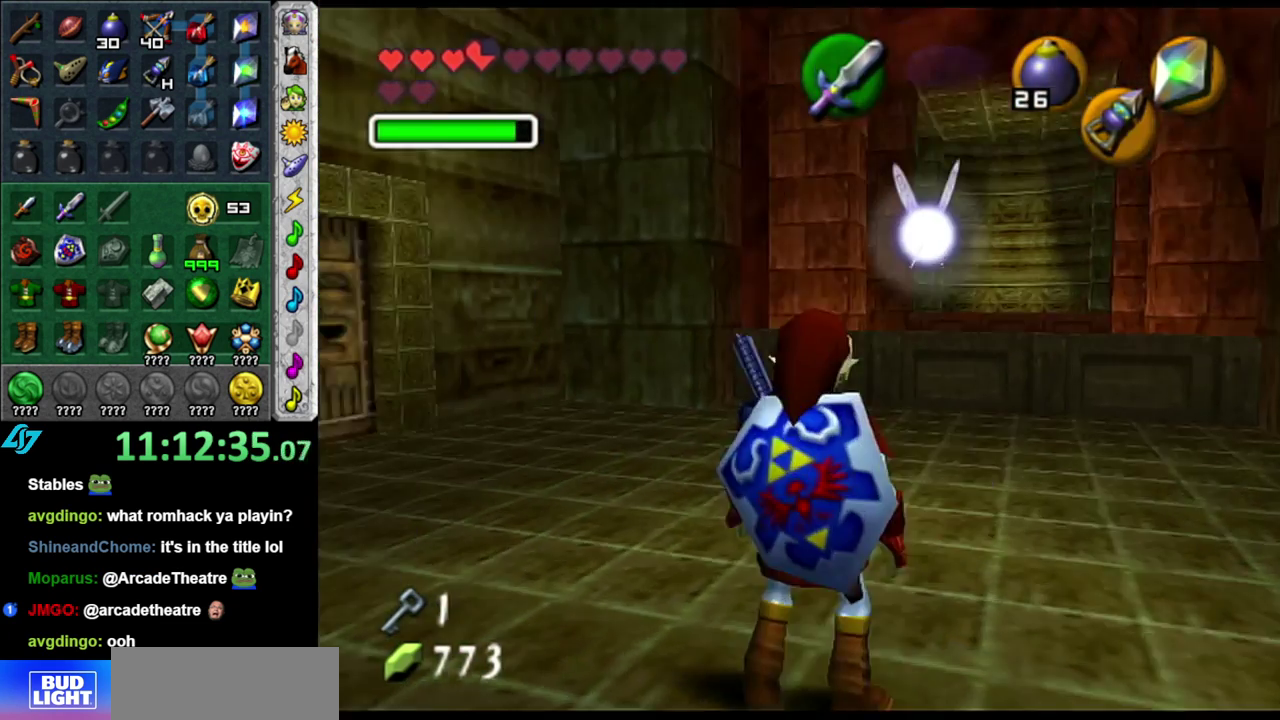
{"buttons": [], "left_stick": "center", "right_stick": "center", "events": [[50, "X", "up"], [233, "A", "down"], [233, "B", "down"], [333, "A", "up"], [333, "B", "up"], [400, "A", "down"], [400, "B", "down"], [483, "A", "up"], [483, "B", "up"]]}
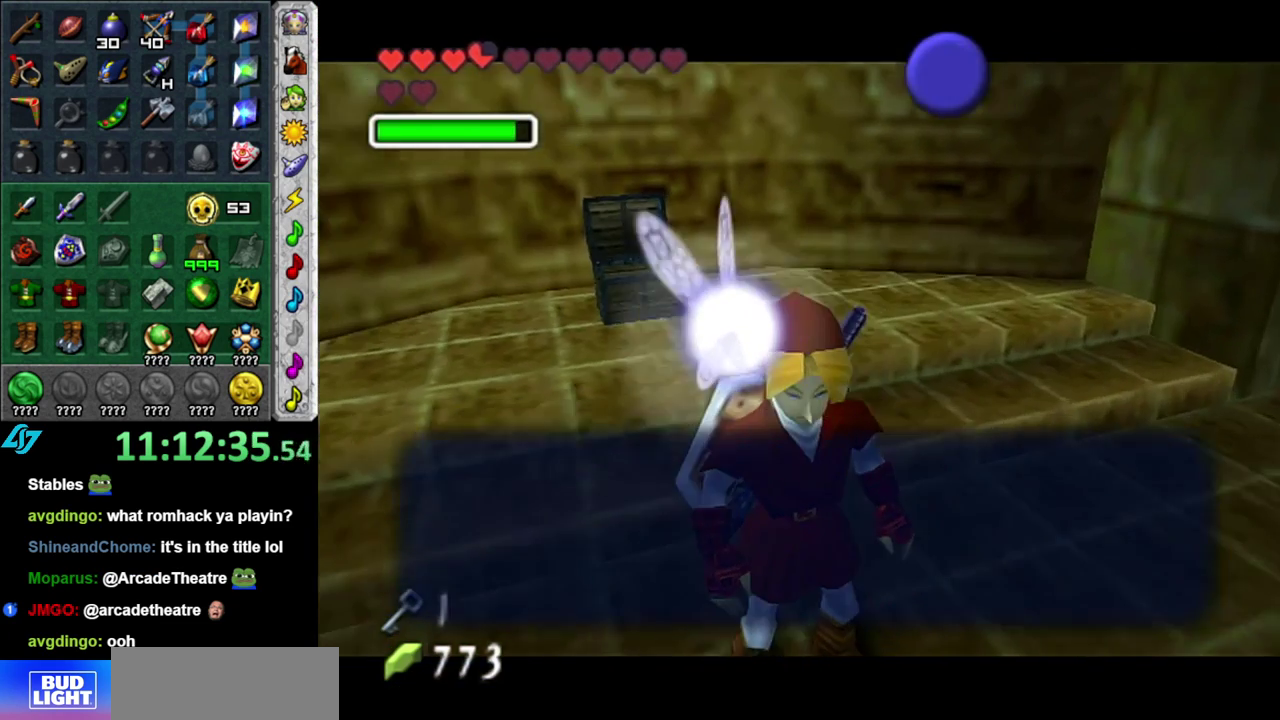
{"buttons": ["A", "B"], "left_stick": "center", "right_stick": "center", "events": [[217, "A", "down"], [217, "B", "down"], [267, "A", "up"], [267, "B", "up"], [367, "A", "down"], [367, "B", "down"], [433, "A", "up"], [433, "B", "up"], [500, "A", "down"], [500, "B", "down"]]}
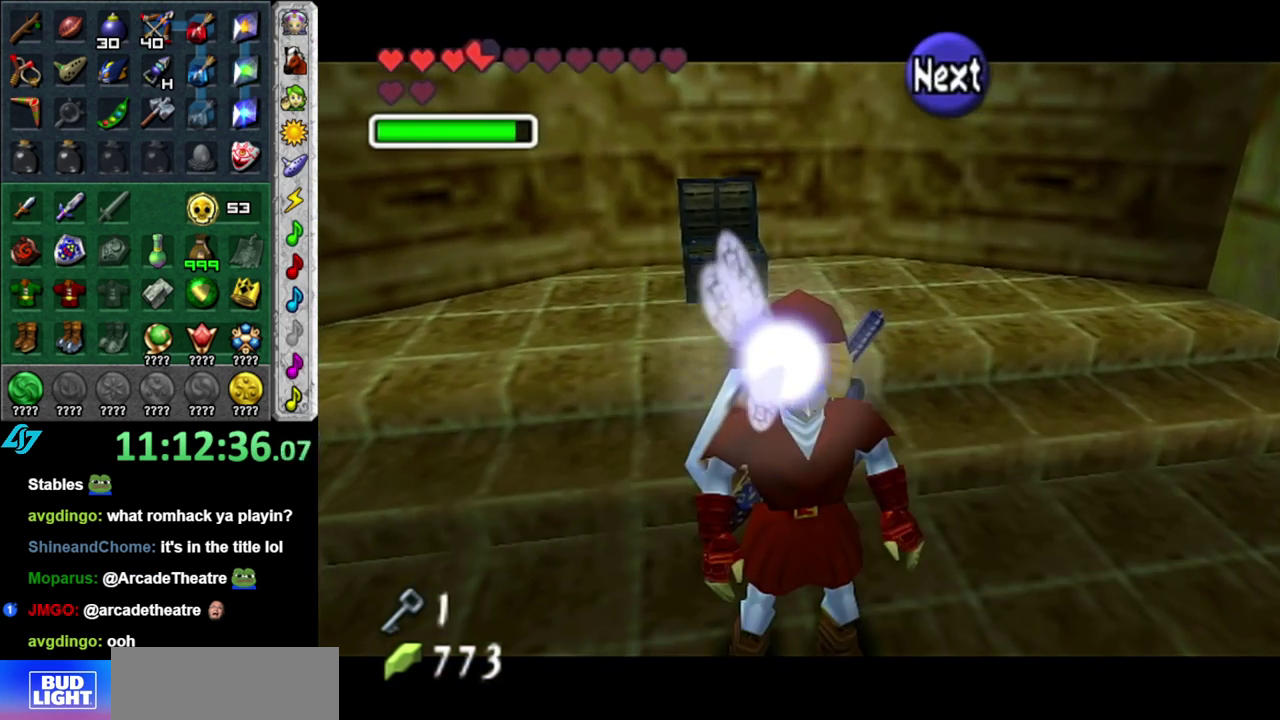
{"buttons": [], "left_stick": "center", "right_stick": "center", "events": [[50, "A", "up"], [50, "B", "up"]]}
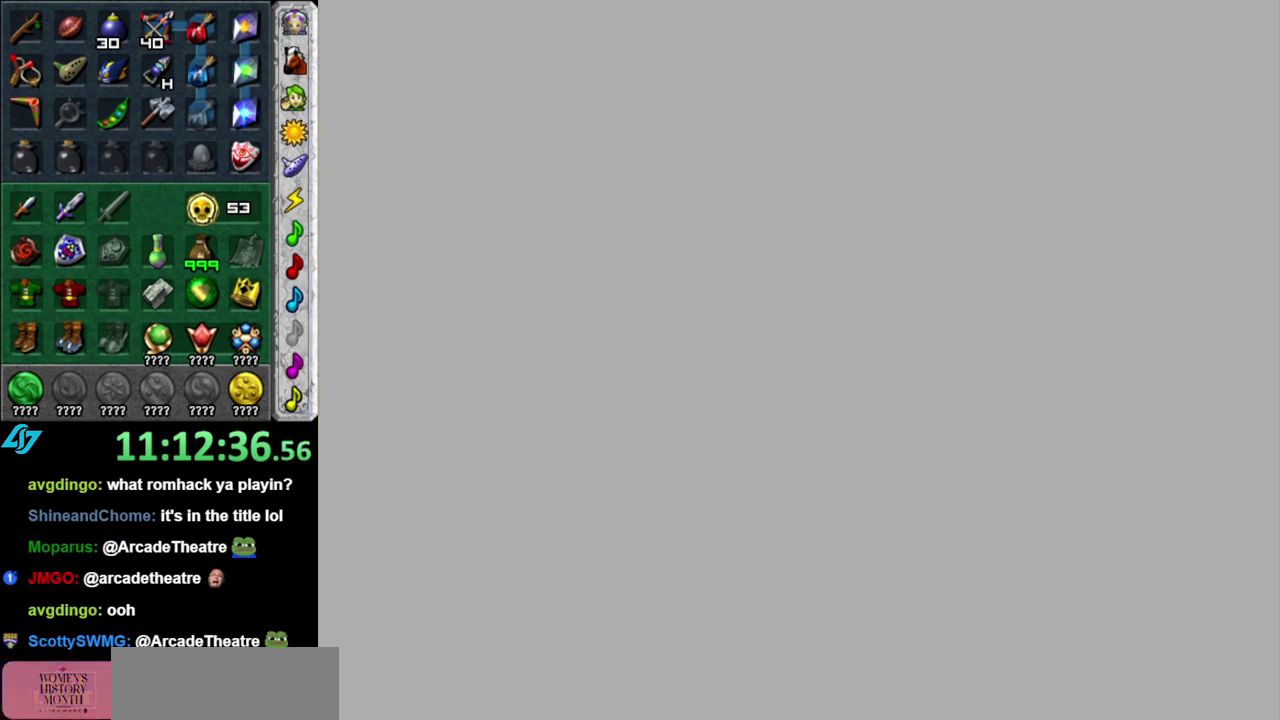
{"buttons": [], "left_stick": "center", "right_stick": "center", "events": []}